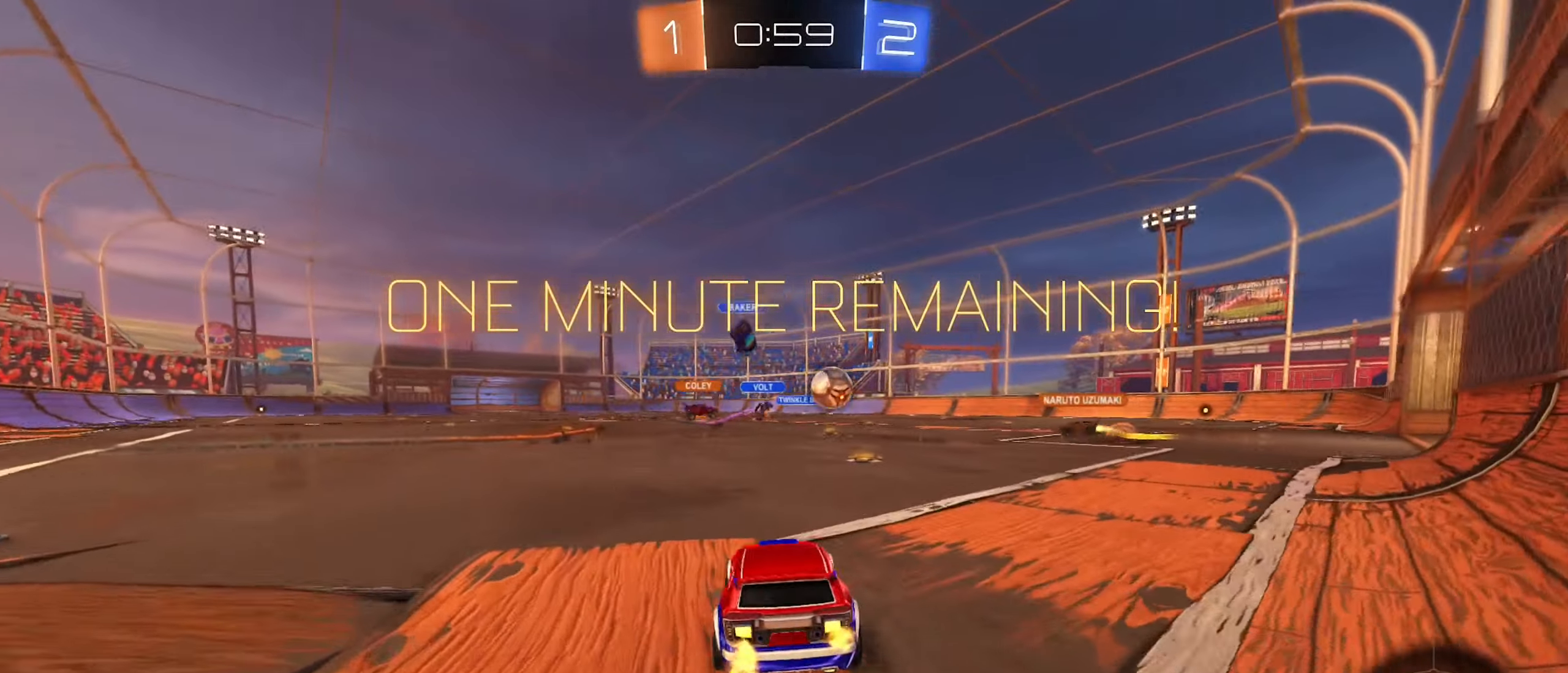
Gameplay with a controller (Xbox layout); each line is a JSON object with the inputs held at the frame after it. "events" lists button and stick changes between this image and that frame as [ms after this image, input, new state], when the widget could be followed in between. Not read: R3.
{"buttons": ["R2"], "left_stick": "left", "right_stick": "center", "events": [[350, "left_stick", "left"]]}
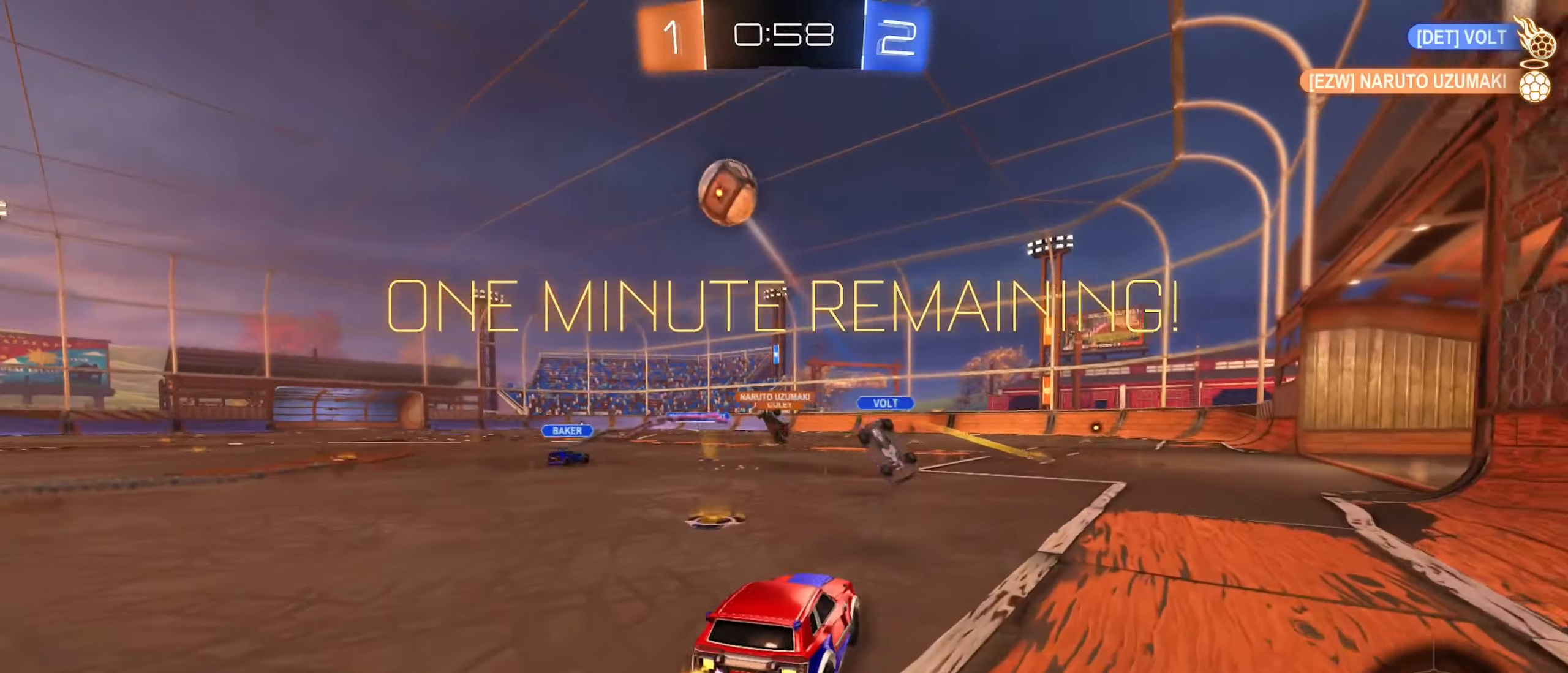
{"buttons": ["R2"], "left_stick": "left", "right_stick": "center", "events": [[184, "L1", "down"], [333, "L1", "up"]]}
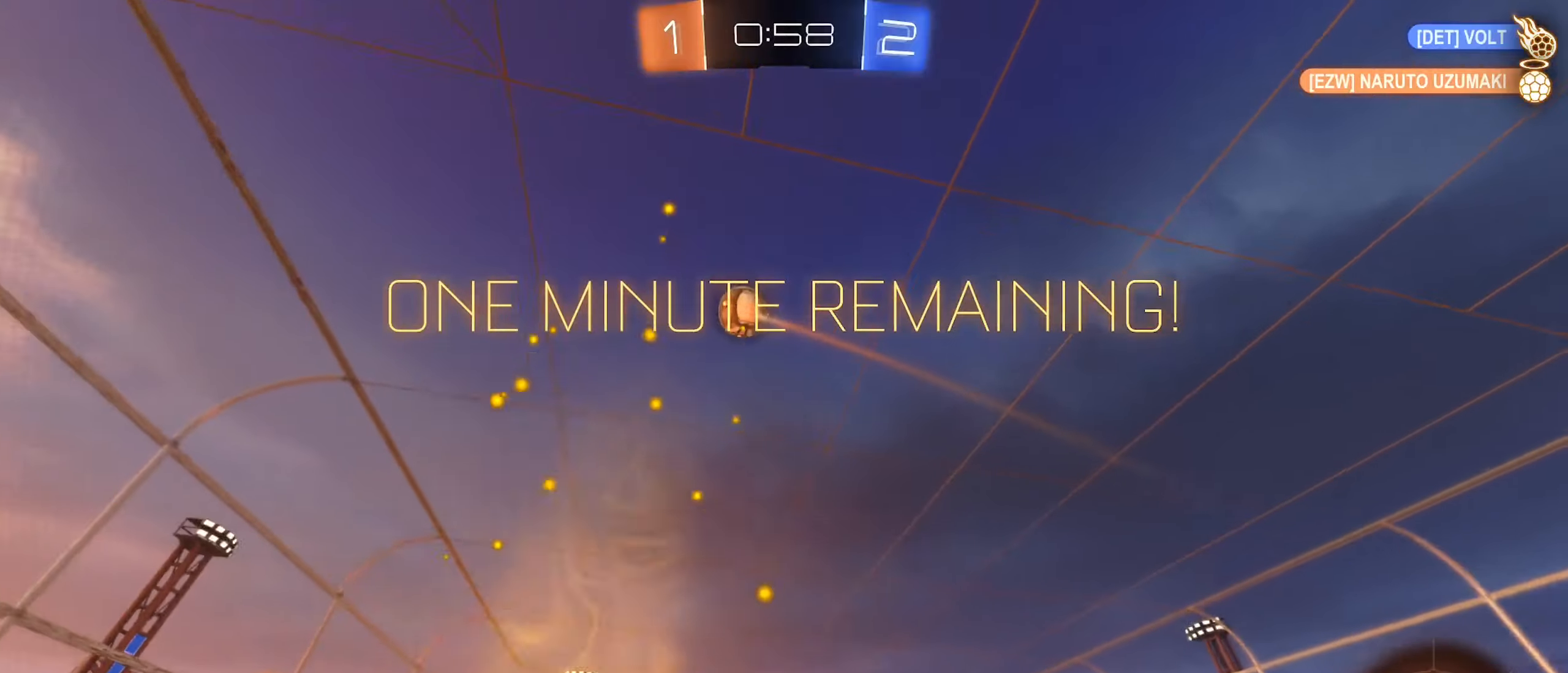
{"buttons": ["R2"], "left_stick": "center", "right_stick": "center", "events": [[366, "left_stick", "center"]]}
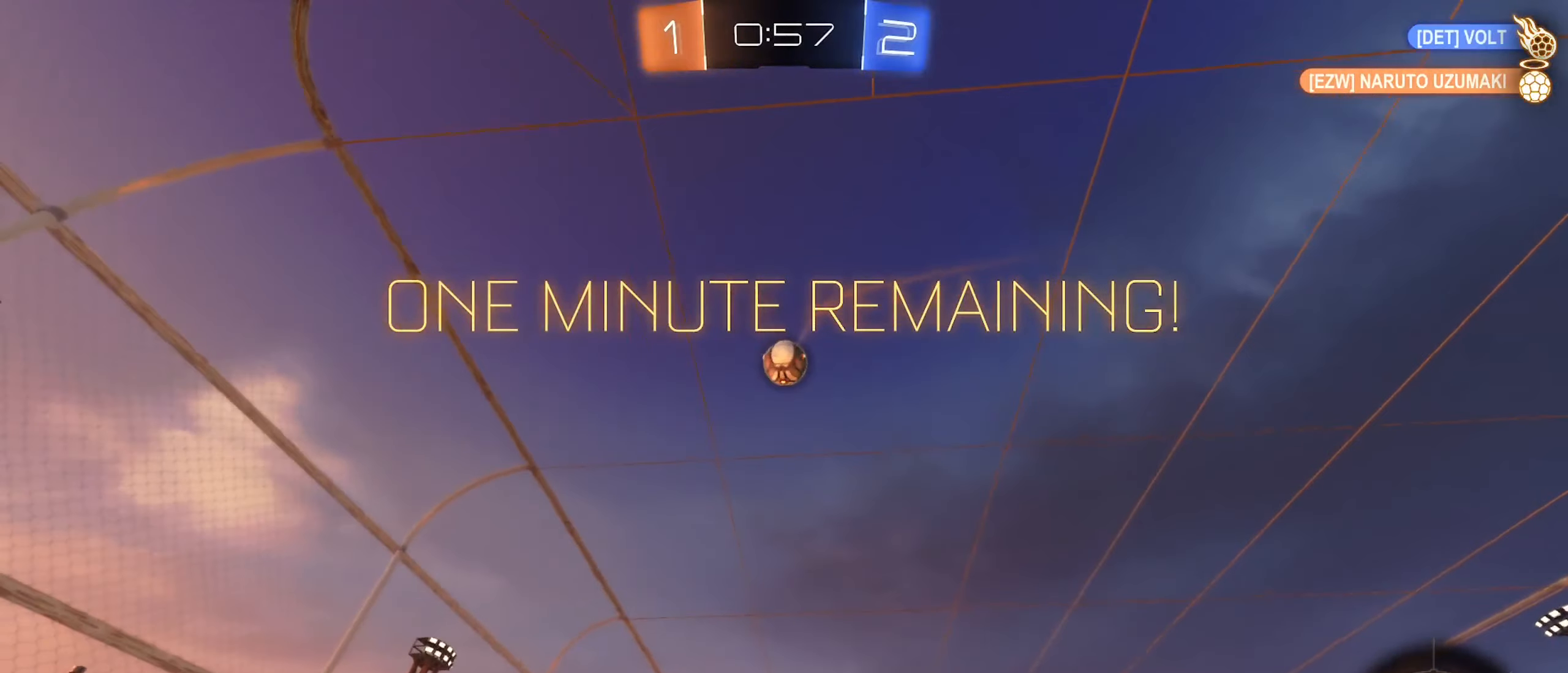
{"buttons": ["R2"], "left_stick": "right", "right_stick": "center", "events": [[400, "left_stick", "right"]]}
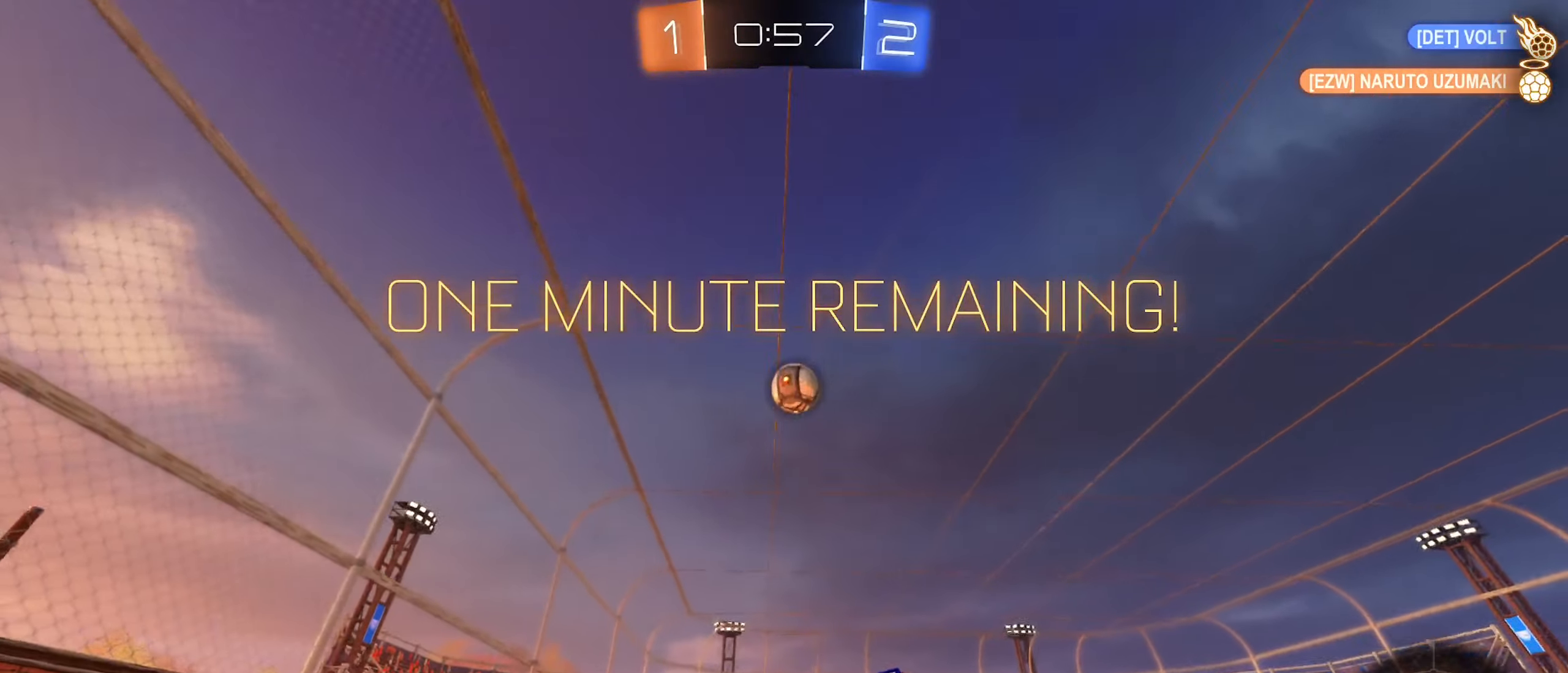
{"buttons": ["R2"], "left_stick": "center", "right_stick": "center", "events": [[150, "left_stick", "center"]]}
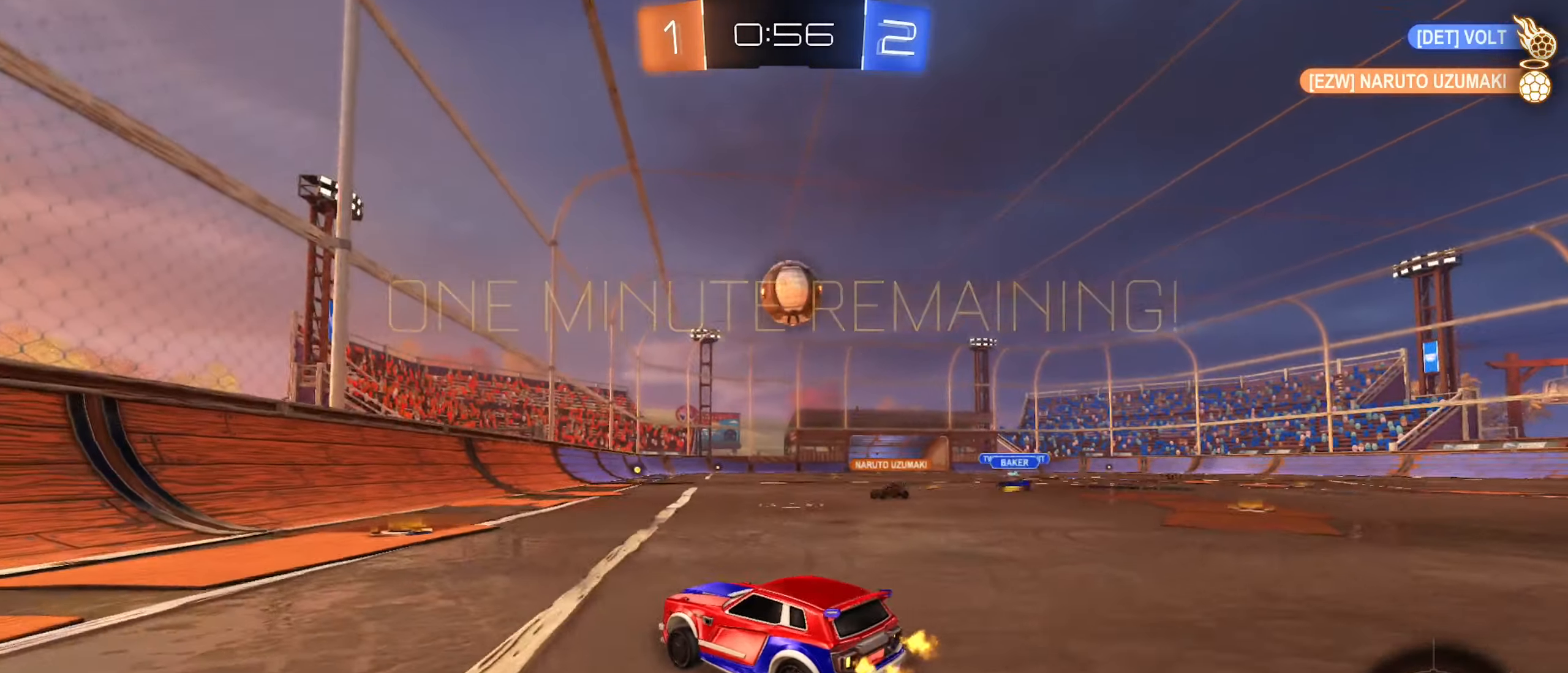
{"buttons": ["R2"], "left_stick": "left", "right_stick": "center", "events": [[266, "left_stick", "right"], [483, "left_stick", "left"]]}
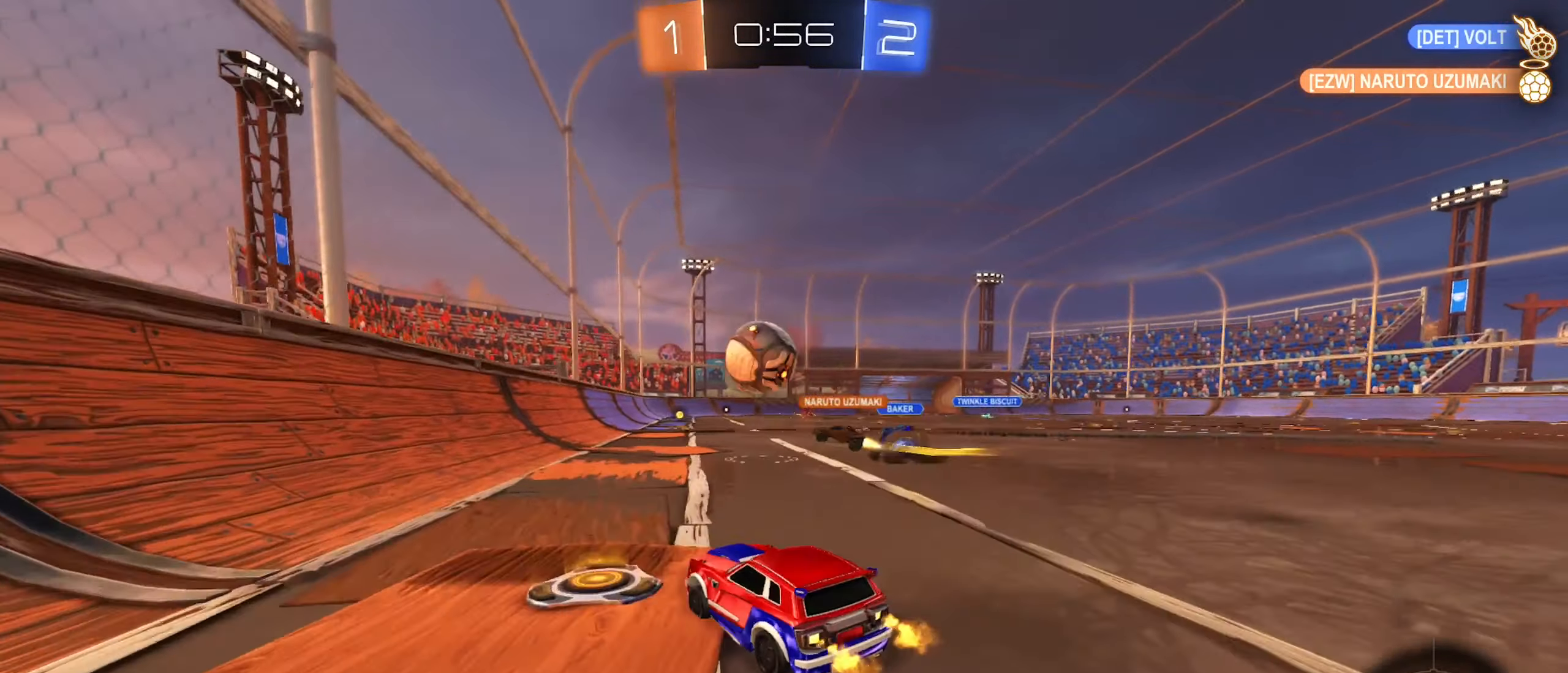
{"buttons": [], "left_stick": "right", "right_stick": "center", "events": [[150, "left_stick", "right"], [316, "R2", "up"], [333, "L2", "down"], [383, "L2", "up"]]}
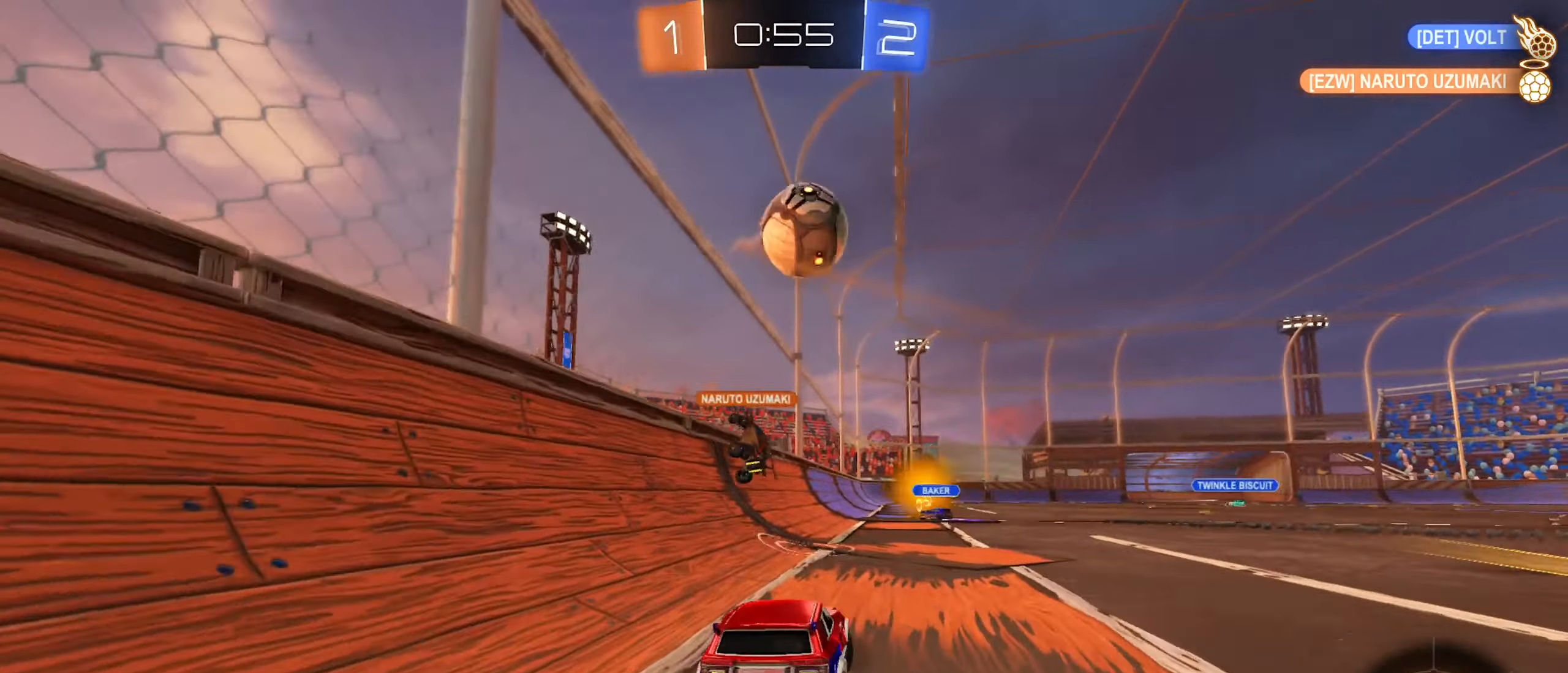
{"buttons": ["A", "B", "R2"], "left_stick": "down", "right_stick": "center", "events": [[133, "R2", "down"], [316, "left_stick", "center"], [333, "B", "down"], [383, "left_stick", "down-right"], [450, "A", "down"], [500, "left_stick", "down"]]}
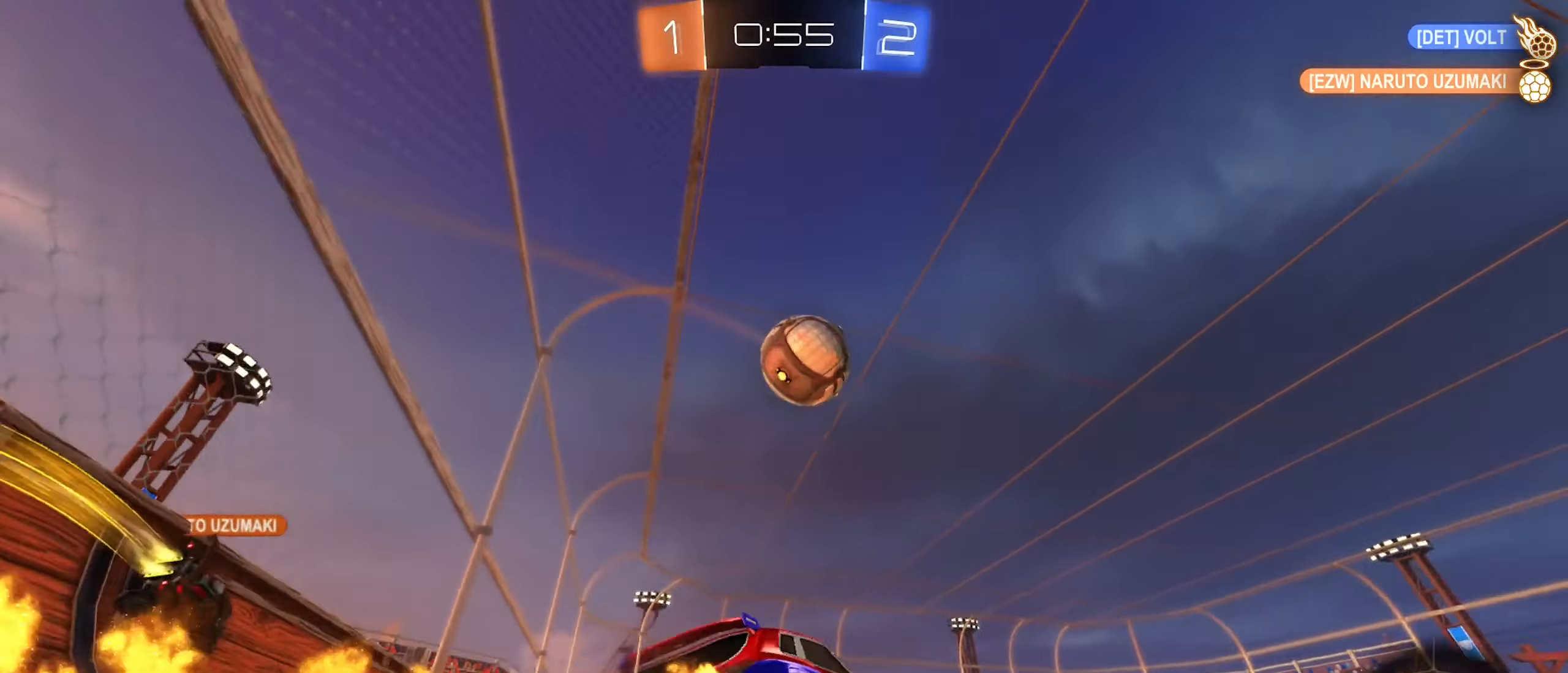
{"buttons": ["B", "R2"], "left_stick": "left", "right_stick": "center", "events": [[150, "left_stick", "center"], [166, "A", "up"], [233, "A", "down"], [350, "left_stick", "left"], [416, "A", "up"]]}
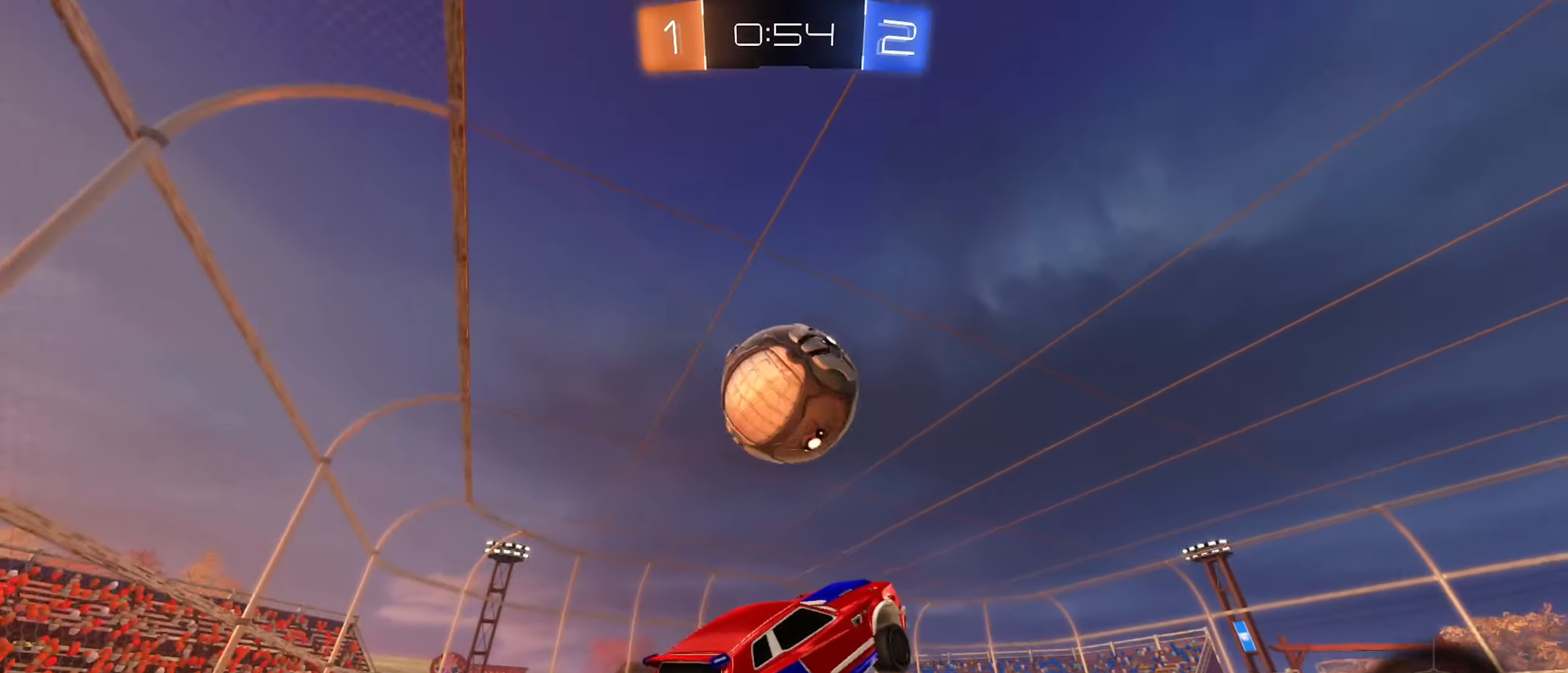
{"buttons": ["R2"], "left_stick": "up-right", "right_stick": "center", "events": [[316, "left_stick", "up"], [400, "B", "up"], [450, "left_stick", "up-right"]]}
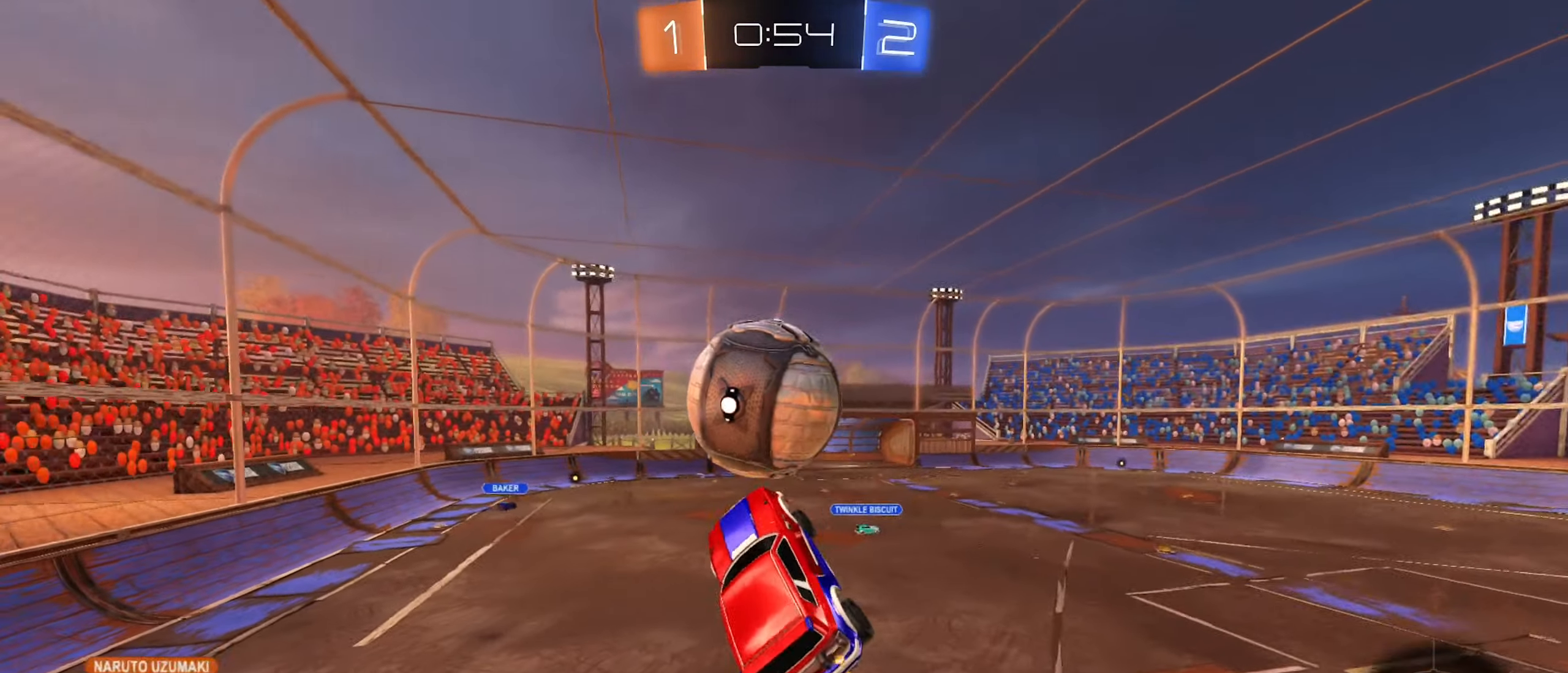
{"buttons": [], "left_stick": "center", "right_stick": "center", "events": [[16, "left_stick", "center"], [133, "left_stick", "right"], [266, "R2", "up"], [266, "left_stick", "up-right"], [416, "left_stick", "center"]]}
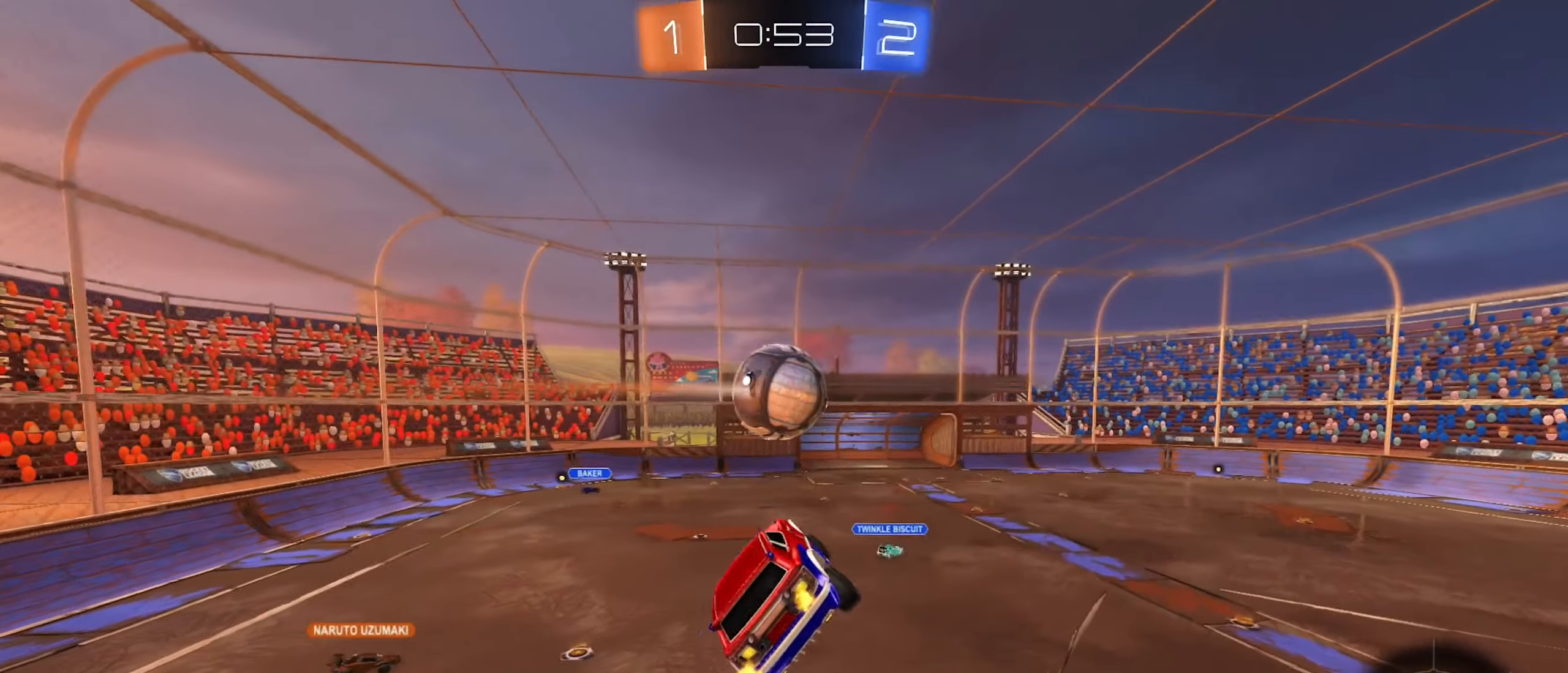
{"buttons": [], "left_stick": "down", "right_stick": "center", "events": [[33, "R1", "down"], [33, "R2", "down"], [50, "left_stick", "right"], [200, "R1", "up"], [200, "R2", "up"], [283, "left_stick", "center"], [467, "left_stick", "down"]]}
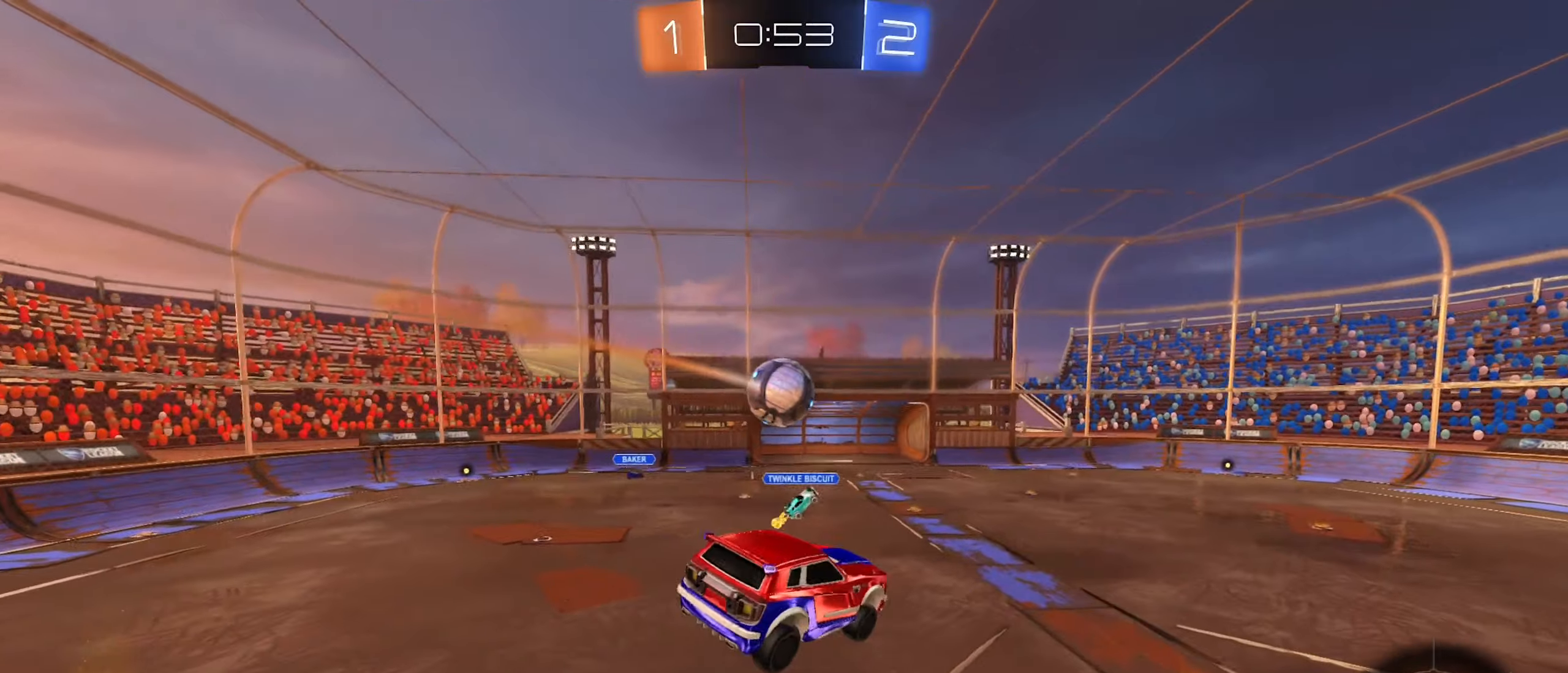
{"buttons": ["R2"], "left_stick": "center", "right_stick": "center", "events": [[100, "left_stick", "center"], [167, "R2", "down"], [183, "left_stick", "left"], [383, "left_stick", "center"]]}
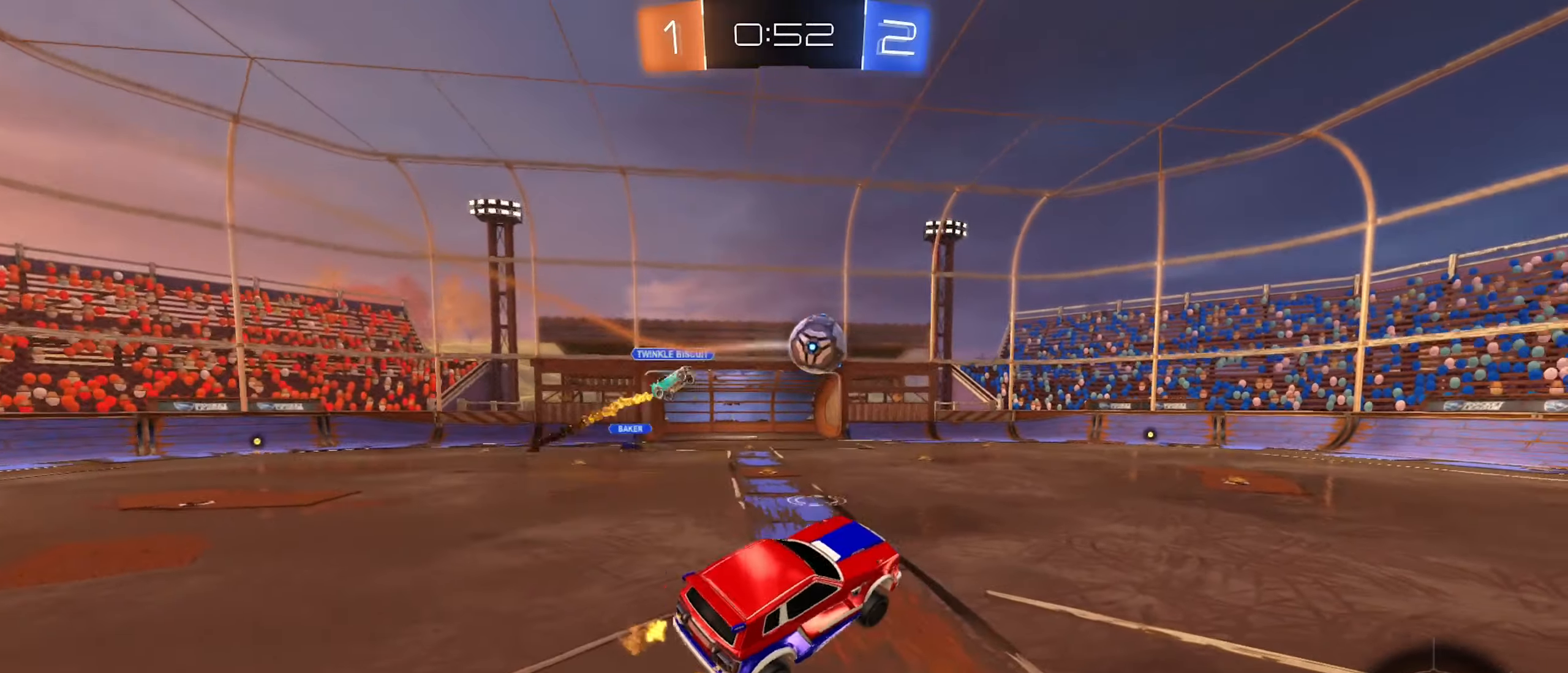
{"buttons": ["B", "R2"], "left_stick": "left", "right_stick": "center", "events": [[267, "left_stick", "up-right"], [317, "B", "down"], [383, "left_stick", "center"], [483, "left_stick", "left"]]}
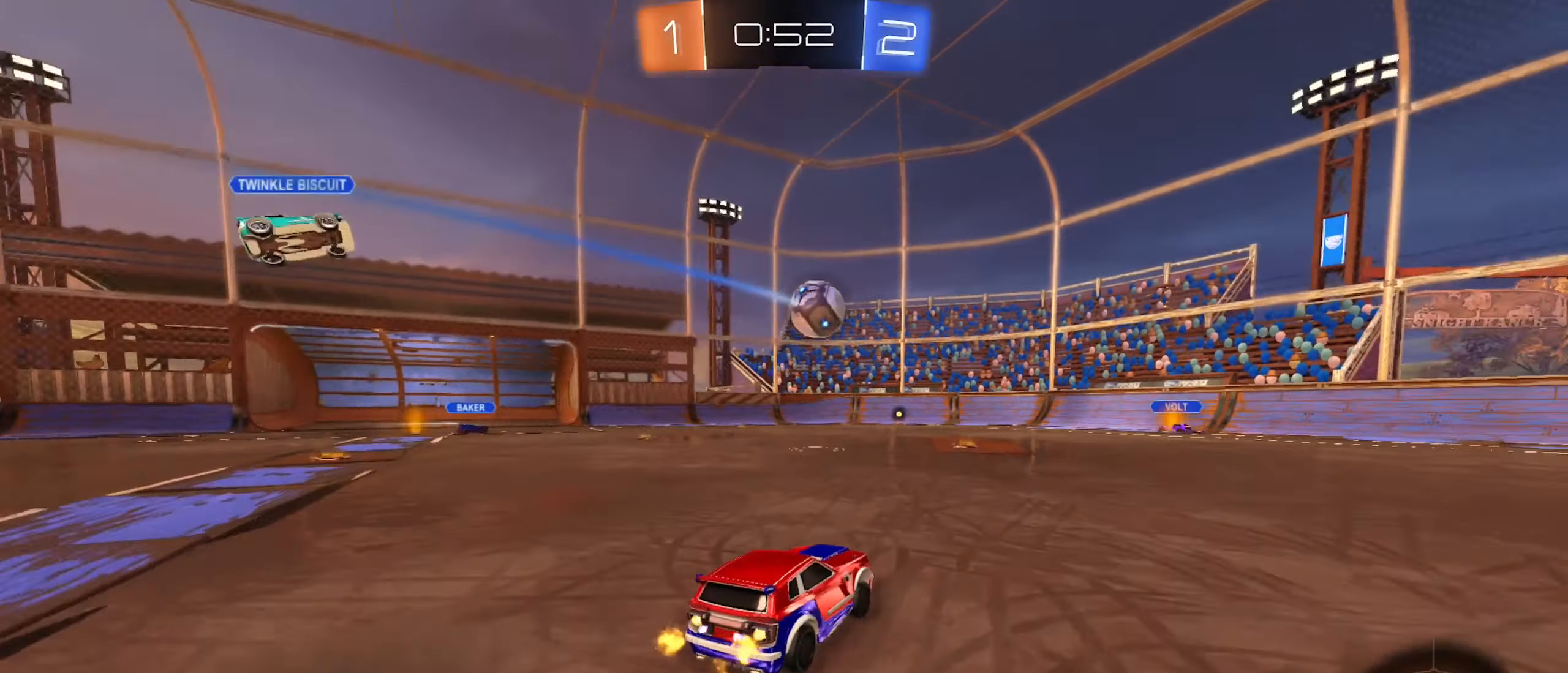
{"buttons": ["R2"], "left_stick": "center", "right_stick": "center", "events": [[117, "left_stick", "center"], [350, "B", "up"]]}
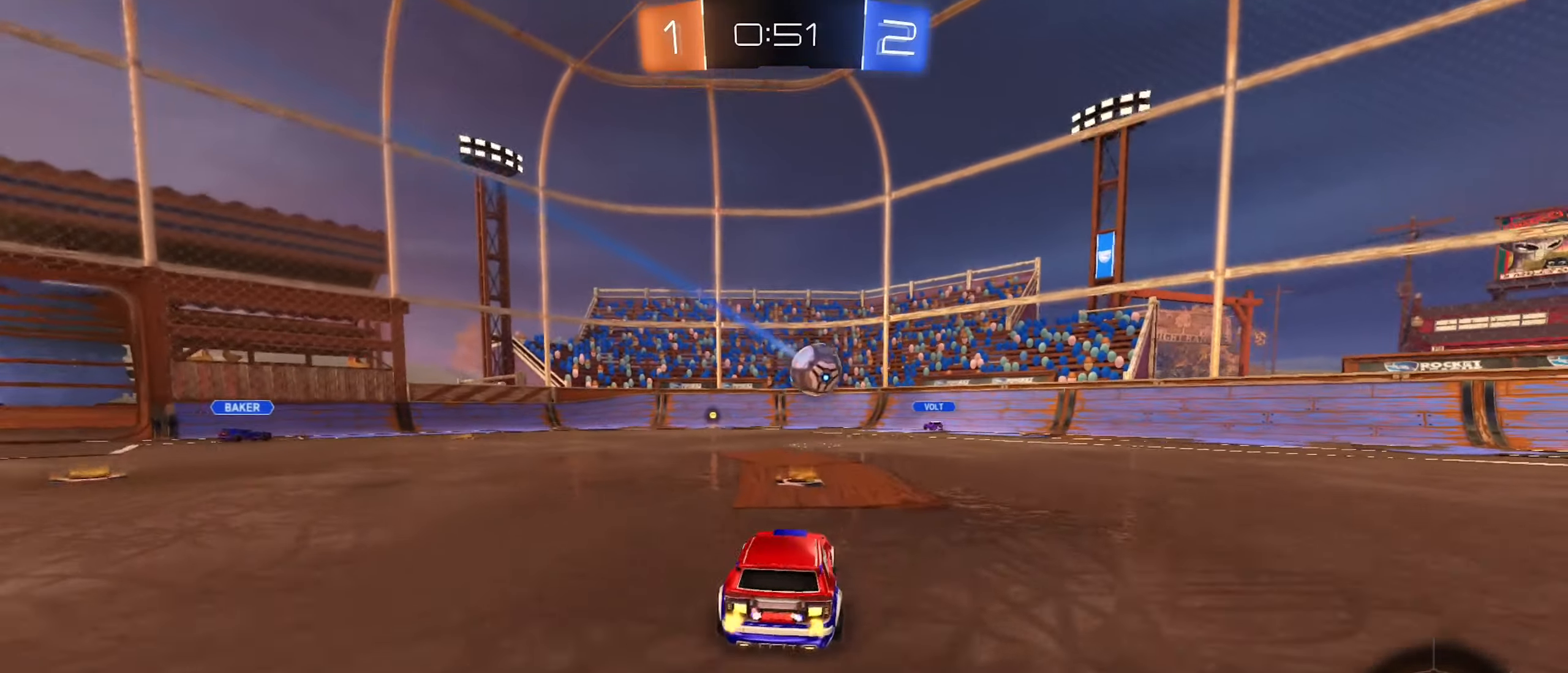
{"buttons": ["B", "R2"], "left_stick": "center", "right_stick": "center", "events": [[233, "left_stick", "left"], [350, "B", "down"], [417, "left_stick", "center"]]}
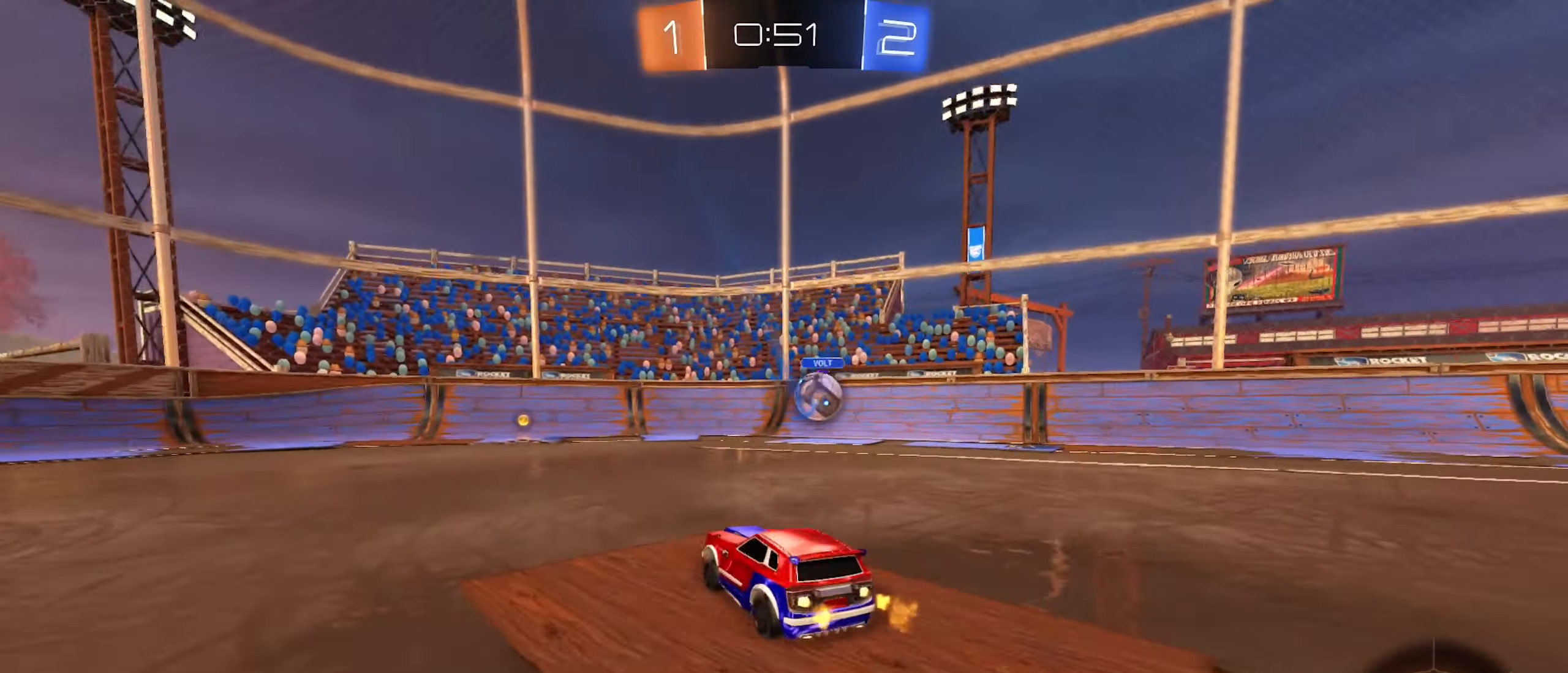
{"buttons": ["R2"], "left_stick": "left", "right_stick": "center", "events": [[350, "B", "up"], [417, "left_stick", "left"]]}
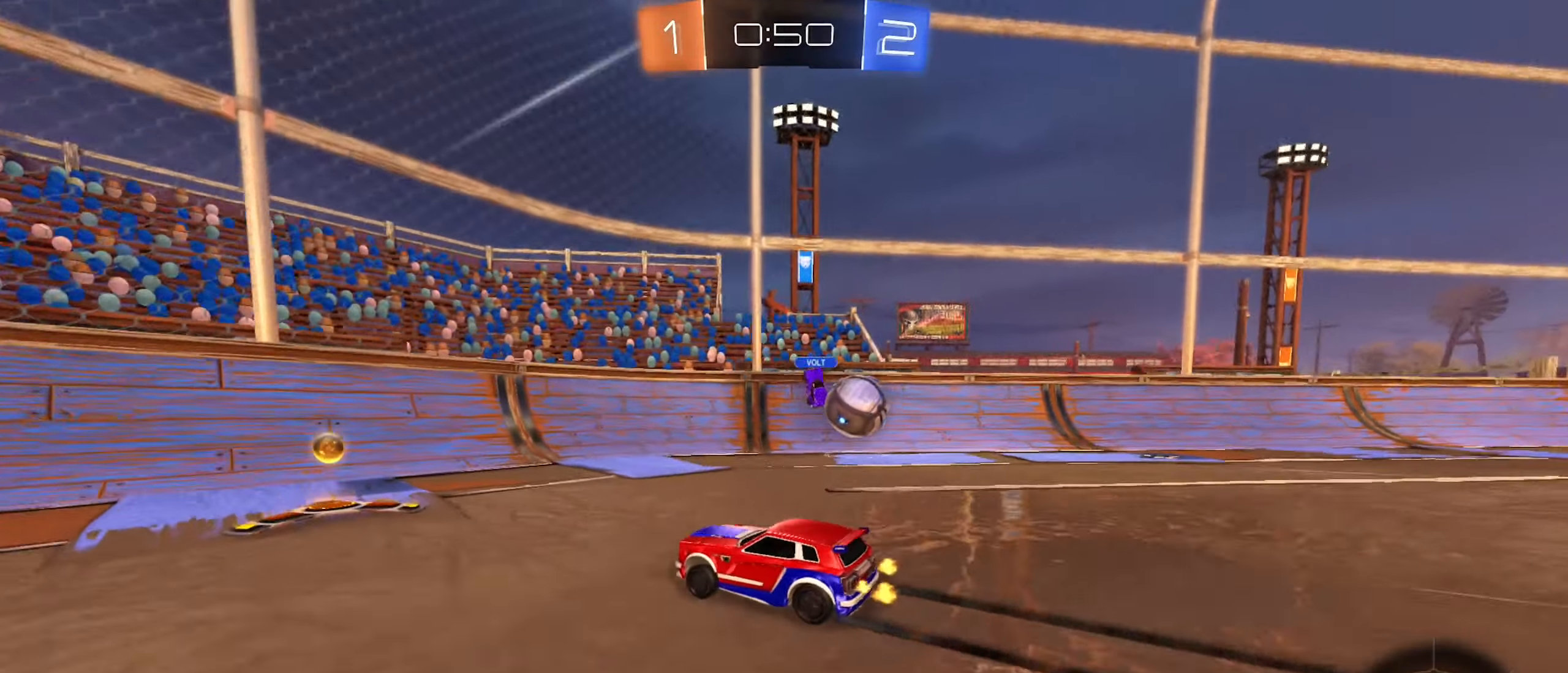
{"buttons": ["R2"], "left_stick": "left", "right_stick": "center", "events": [[17, "left_stick", "center"], [150, "left_stick", "left"], [183, "L1", "down"], [333, "L1", "up"]]}
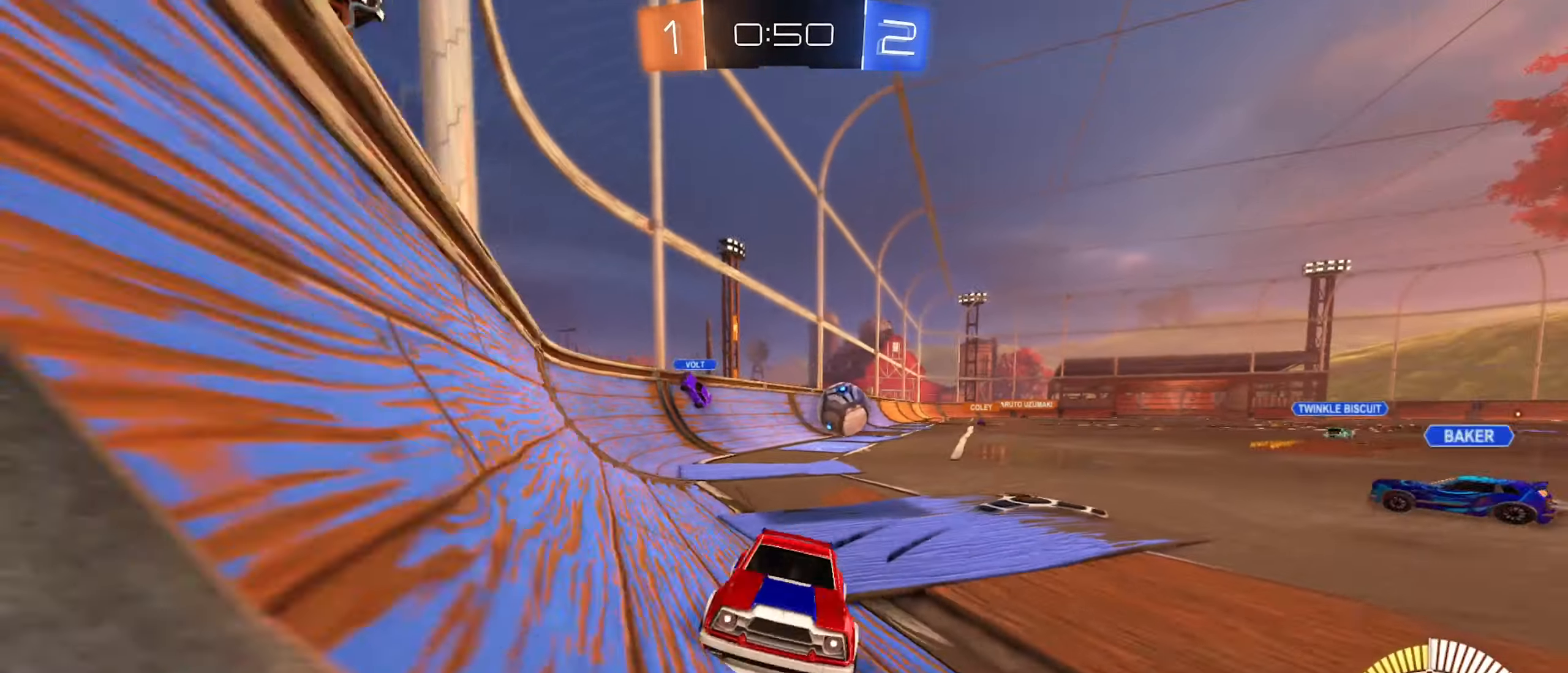
{"buttons": ["R2"], "left_stick": "left", "right_stick": "center", "events": [[167, "L1", "down"], [300, "L1", "up"]]}
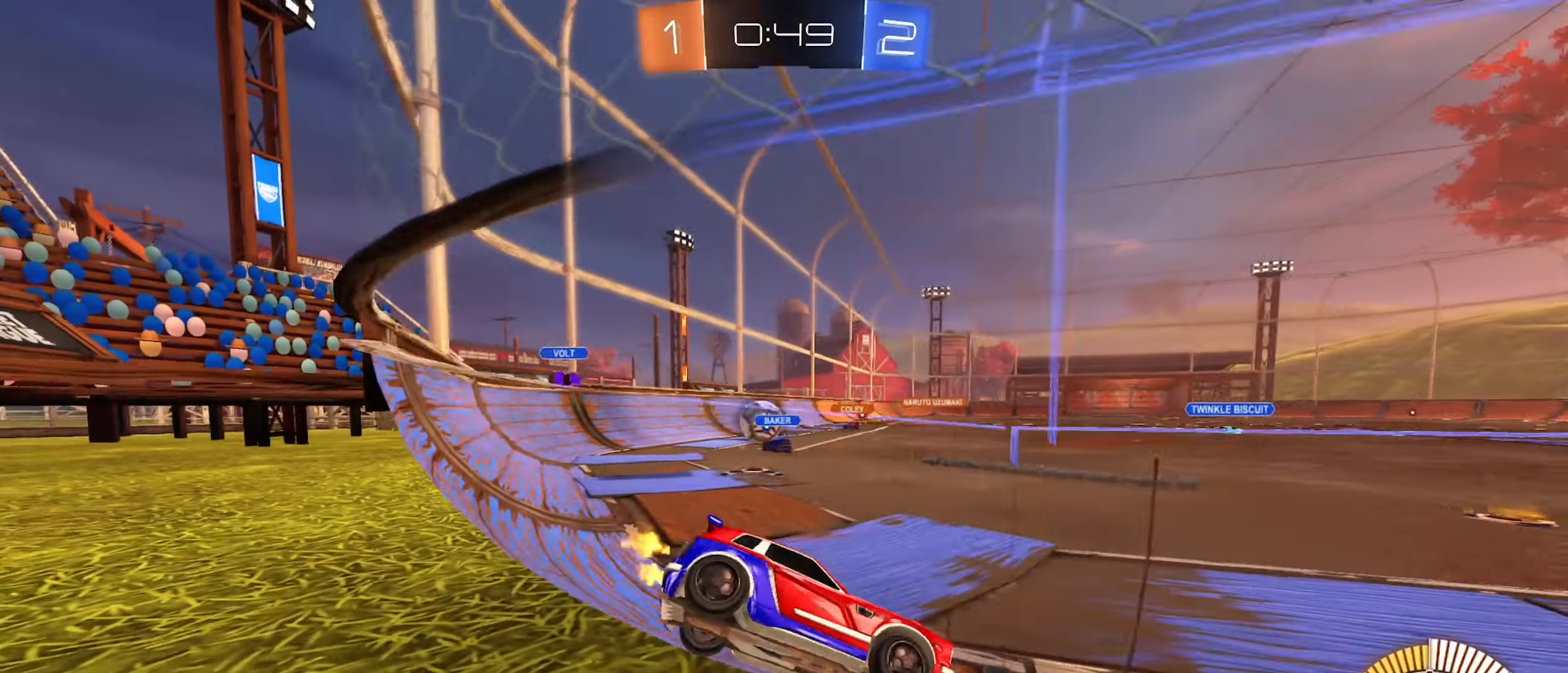
{"buttons": ["R2"], "left_stick": "center", "right_stick": "center", "events": [[283, "left_stick", "center"]]}
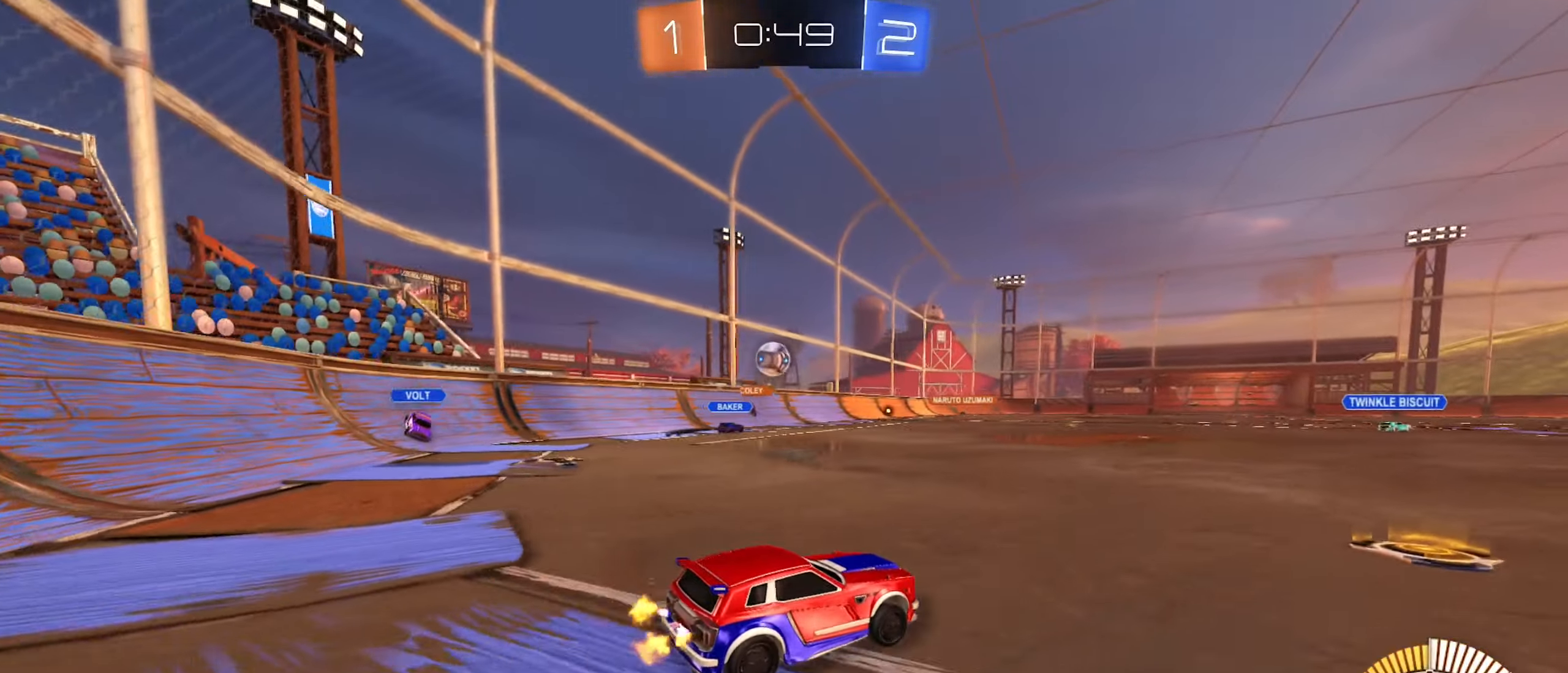
{"buttons": ["B", "R2"], "left_stick": "center", "right_stick": "center", "events": [[33, "left_stick", "right"], [217, "left_stick", "center"], [300, "B", "down"], [317, "left_stick", "left"], [450, "left_stick", "center"]]}
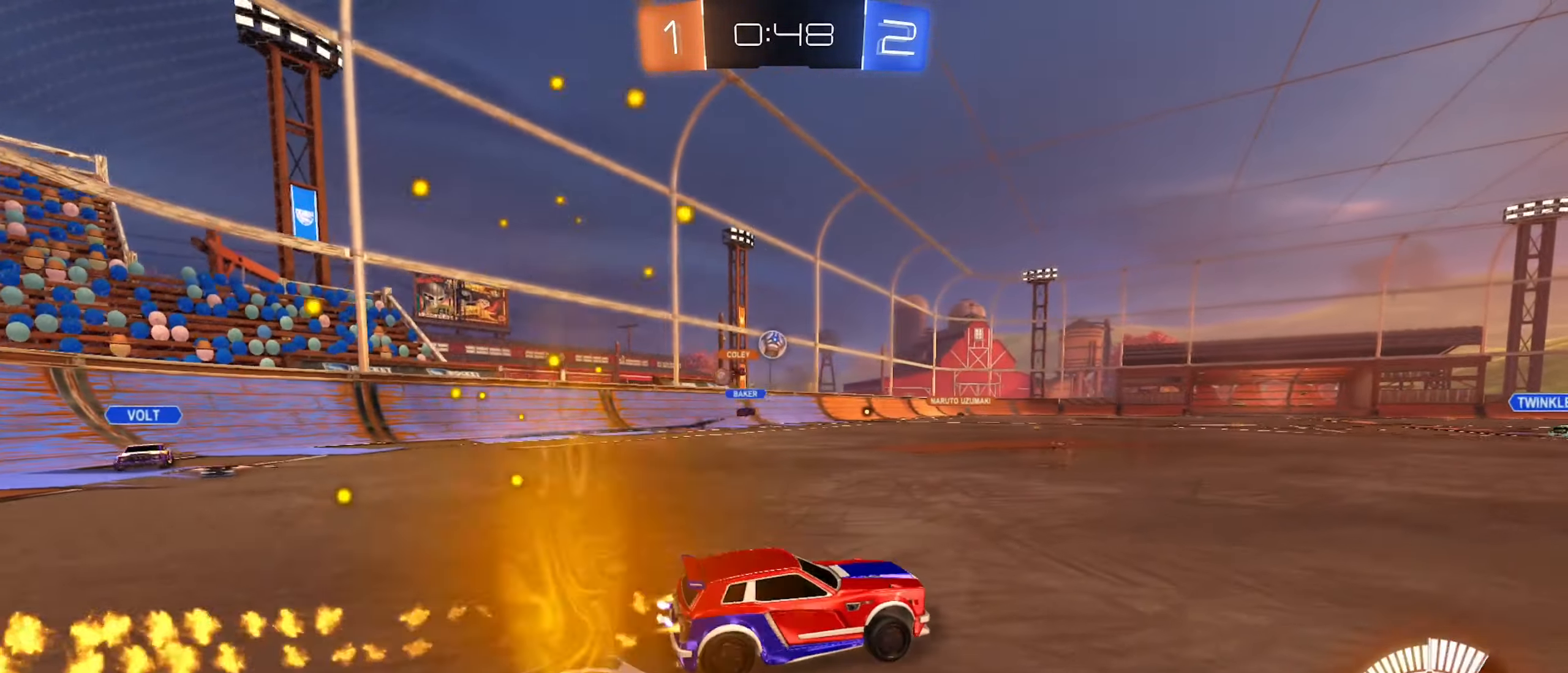
{"buttons": ["R2"], "left_stick": "center", "right_stick": "center", "events": [[217, "left_stick", "left"], [384, "left_stick", "center"], [417, "B", "up"]]}
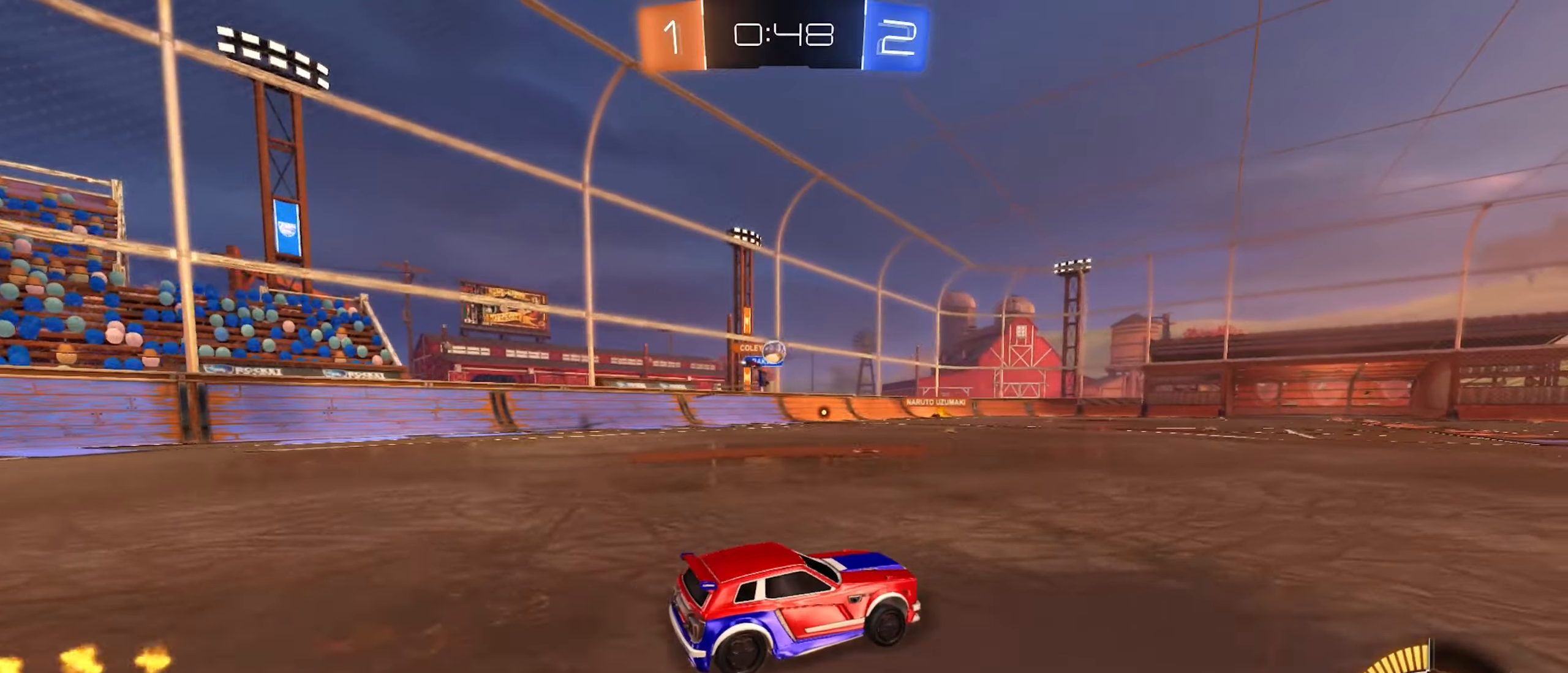
{"buttons": ["A", "R2"], "left_stick": "up-right", "right_stick": "center", "events": [[117, "left_stick", "left"], [384, "left_stick", "up-right"], [417, "A", "down"]]}
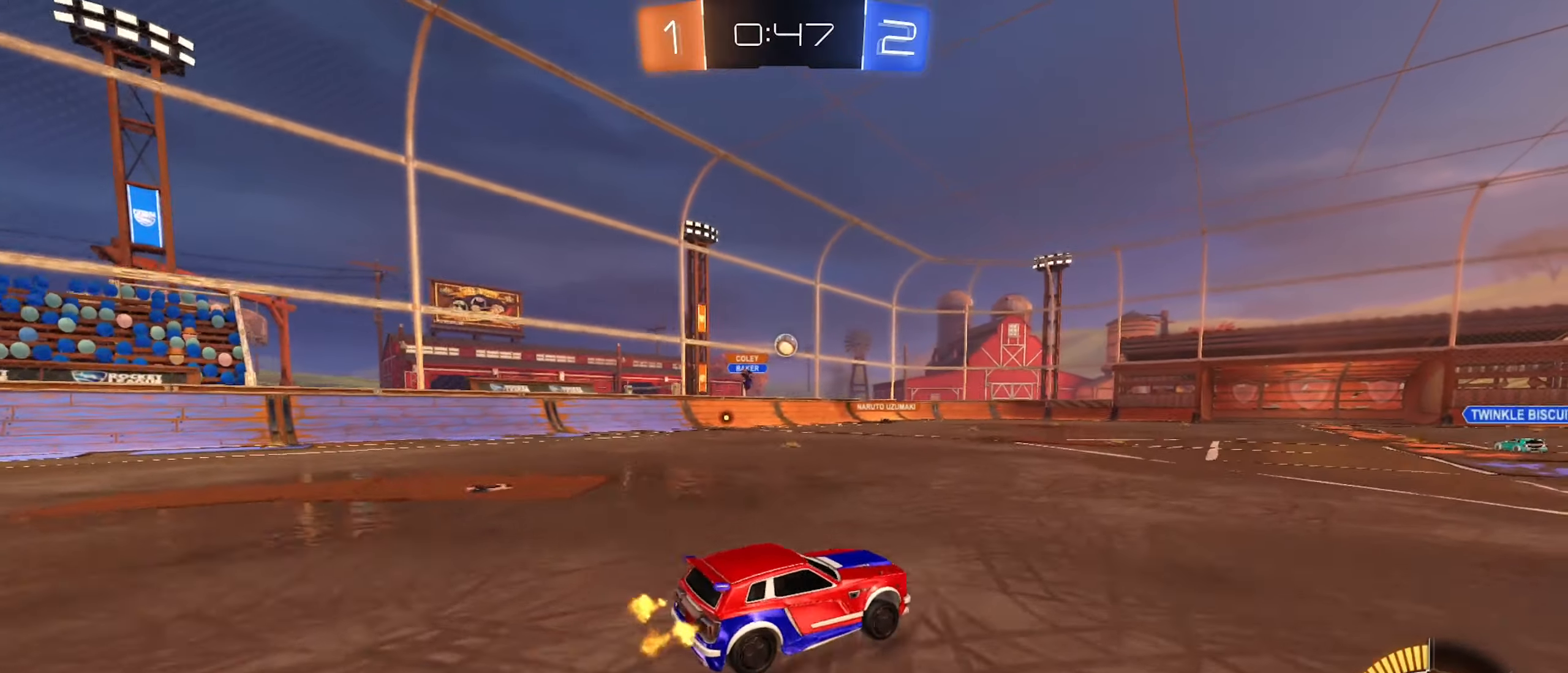
{"buttons": ["L1", "R2"], "left_stick": "down-left", "right_stick": "center", "events": [[17, "A", "up"], [67, "L1", "down"], [67, "left_stick", "up-left"], [84, "A", "down"], [200, "left_stick", "down"], [367, "left_stick", "down-left"], [434, "A", "up"]]}
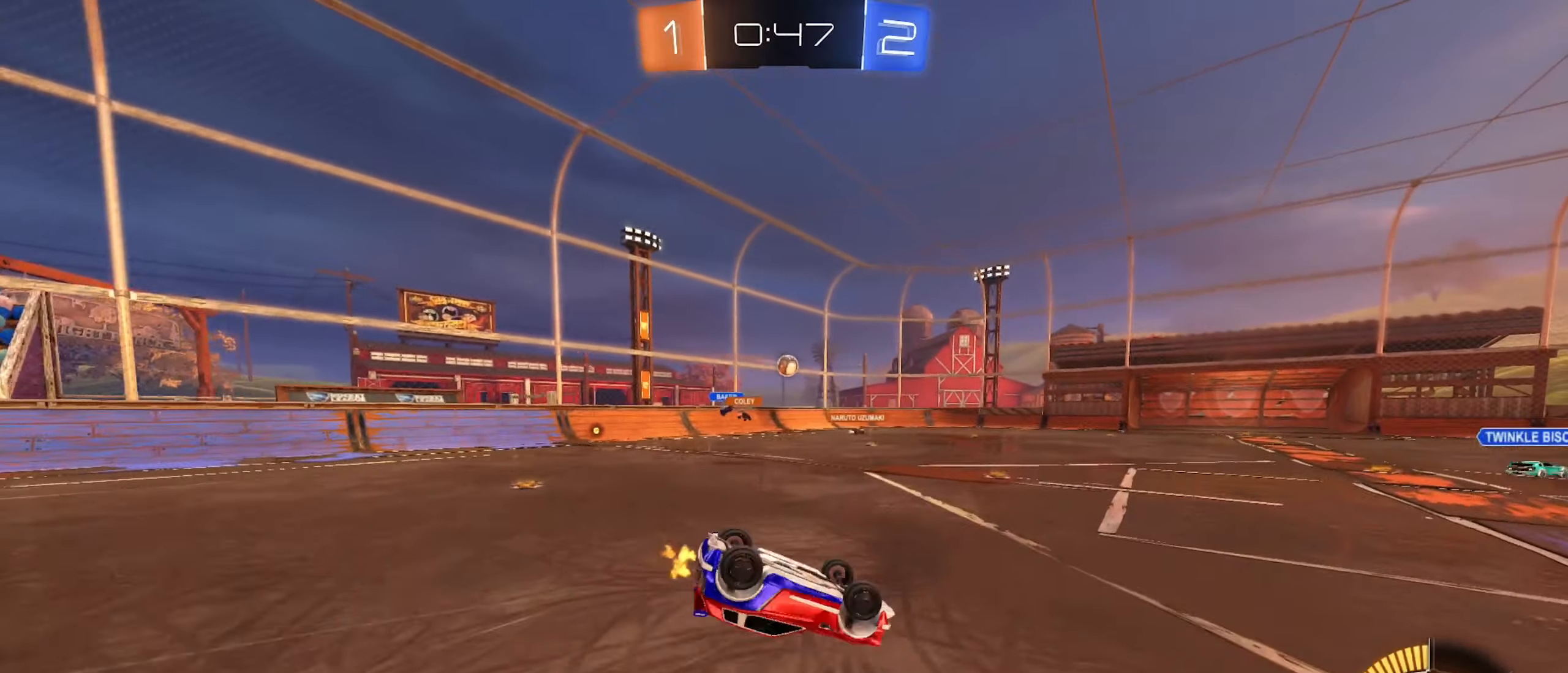
{"buttons": ["R2"], "left_stick": "center", "right_stick": "center", "events": [[317, "L1", "up"], [367, "left_stick", "center"]]}
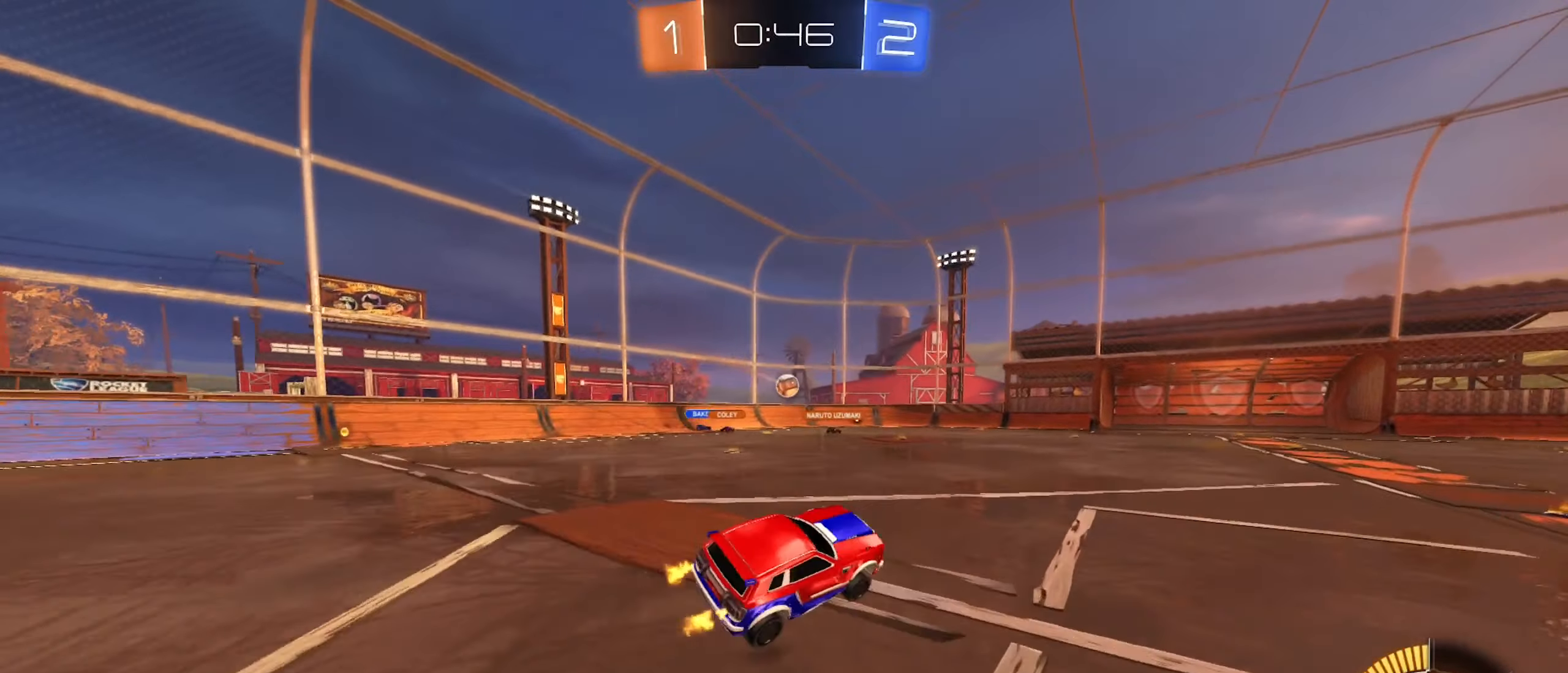
{"buttons": ["R2"], "left_stick": "center", "right_stick": "center", "events": [[234, "left_stick", "right"], [384, "left_stick", "center"]]}
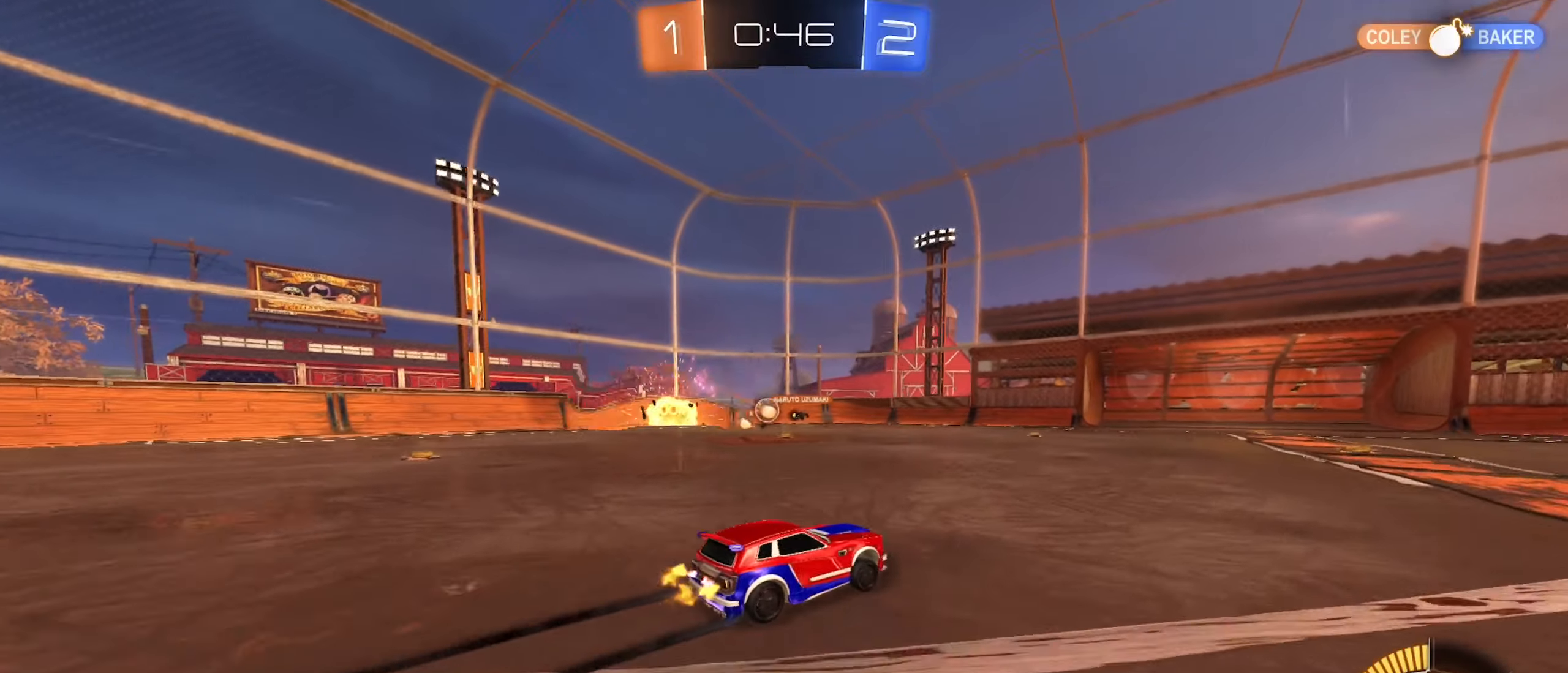
{"buttons": ["R2"], "left_stick": "center", "right_stick": "center", "events": [[17, "left_stick", "right"], [234, "left_stick", "center"]]}
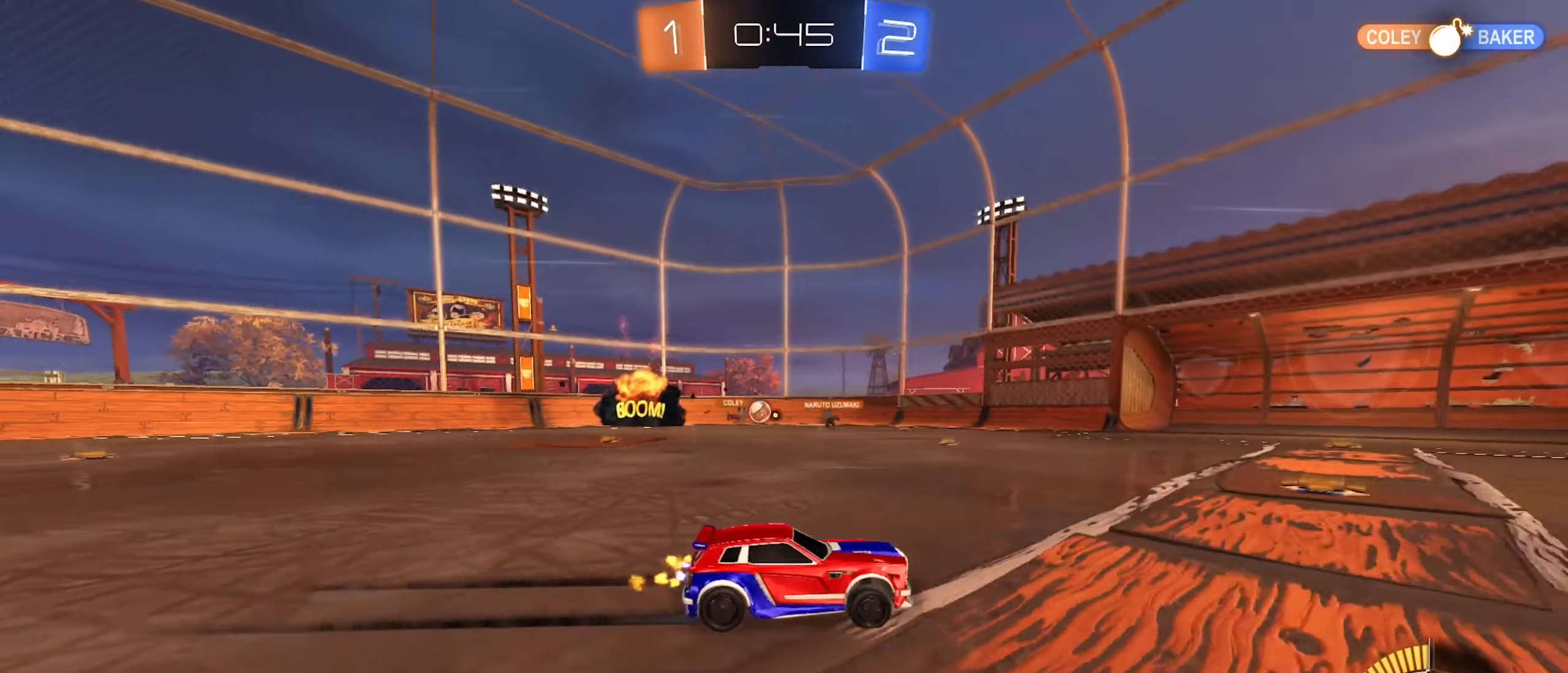
{"buttons": ["R2"], "left_stick": "left", "right_stick": "center", "events": [[17, "left_stick", "right"], [267, "left_stick", "center"], [484, "left_stick", "left"]]}
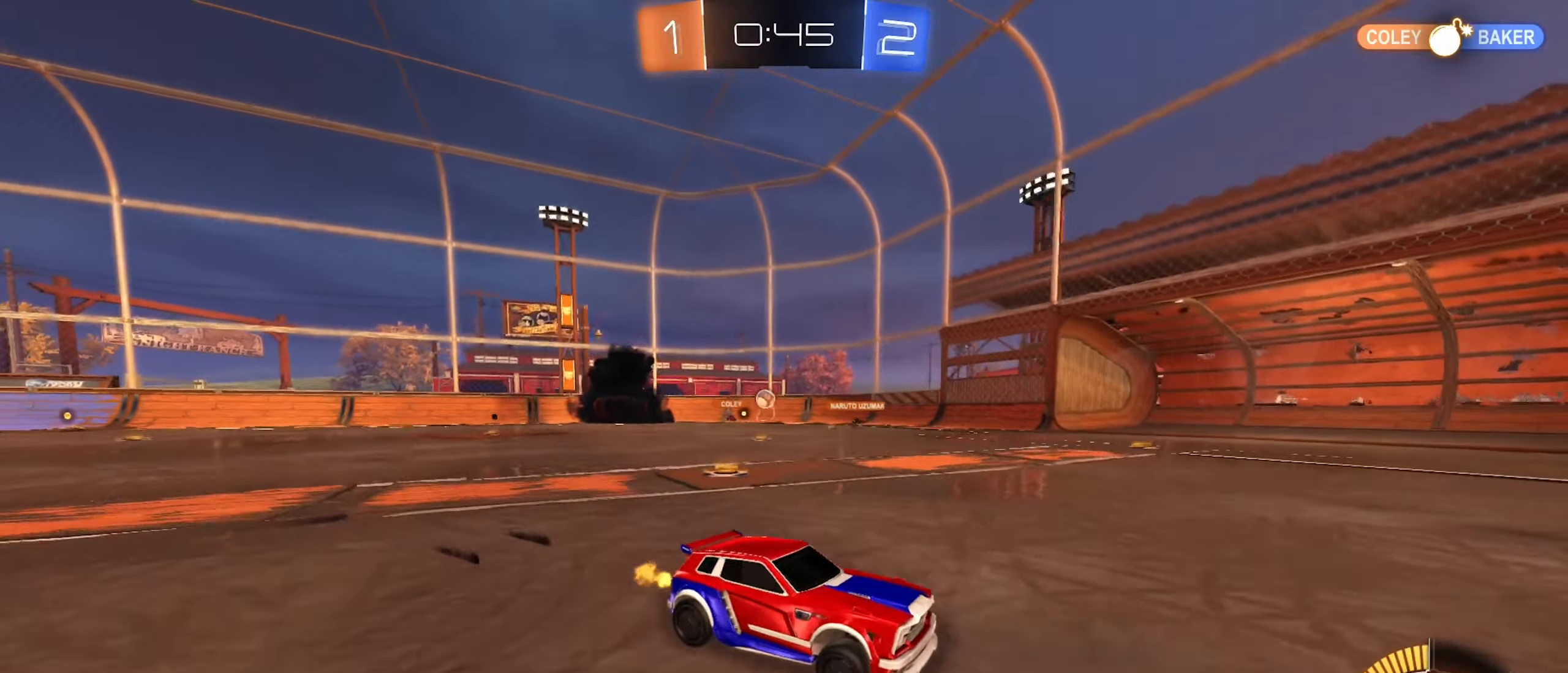
{"buttons": ["R2"], "left_stick": "left", "right_stick": "center", "events": []}
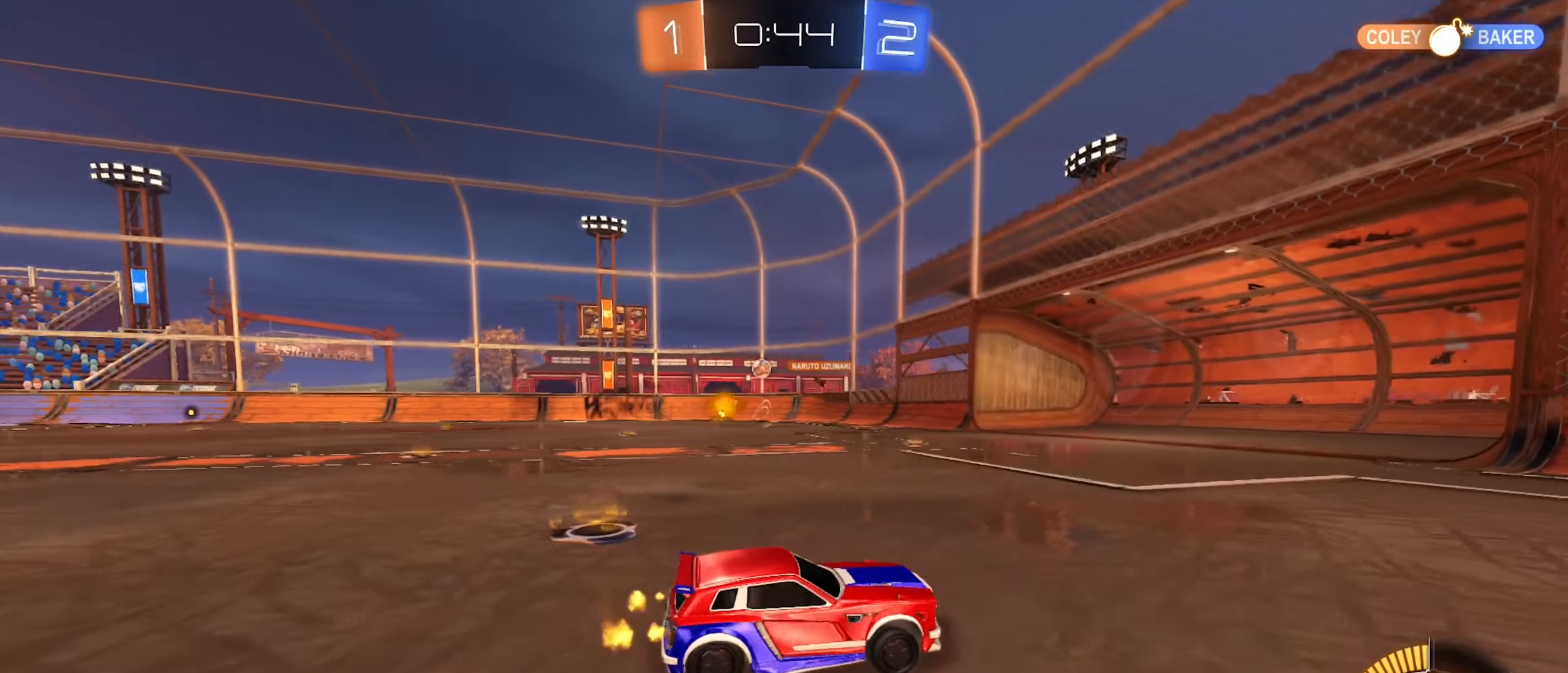
{"buttons": ["R2"], "left_stick": "left", "right_stick": "center", "events": []}